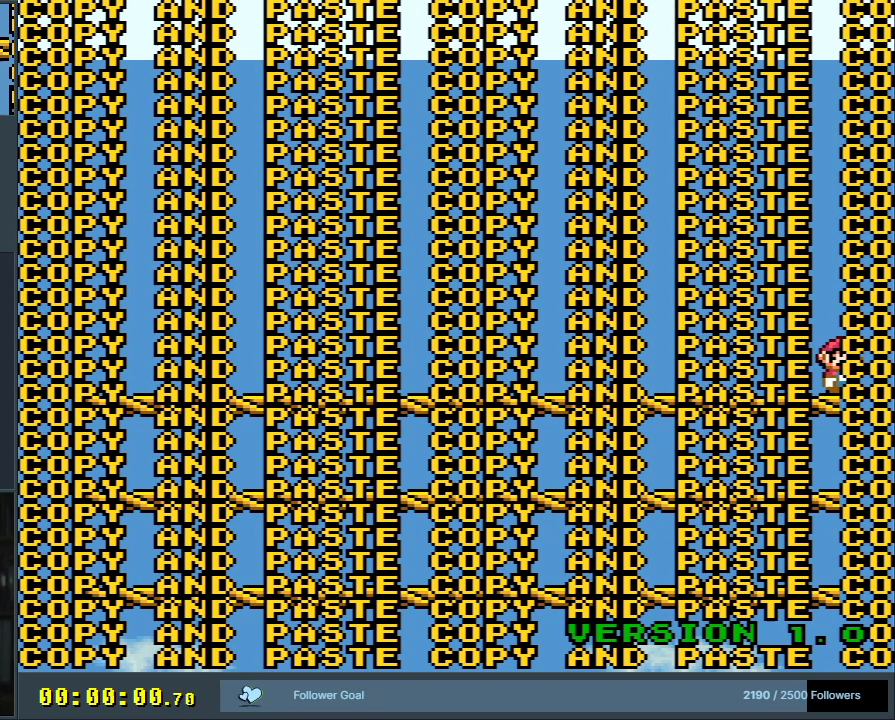
Gameplay with a controller (Nintendo layout); each line is a JSON object with the inputs held at the frame after it. "events" lists button and stick changes between this image and that frame as [ms after this image, input, new state], when the widget could be followed in between. Not read: L3 R3.
{"buttons": ["START"], "events": [[433, "START", "down"]]}
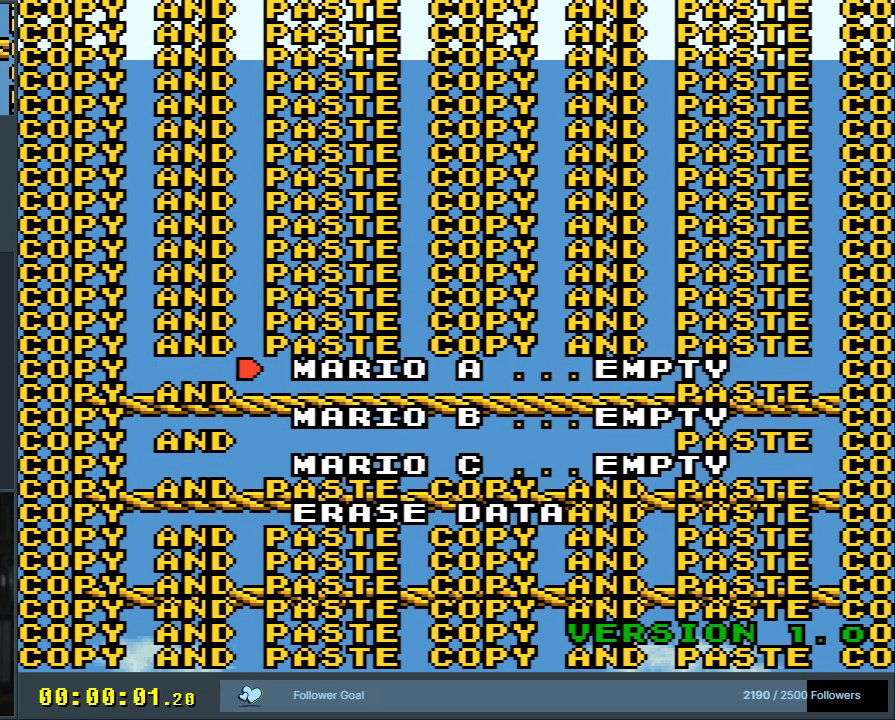
{"buttons": [], "events": [[133, "START", "up"]]}
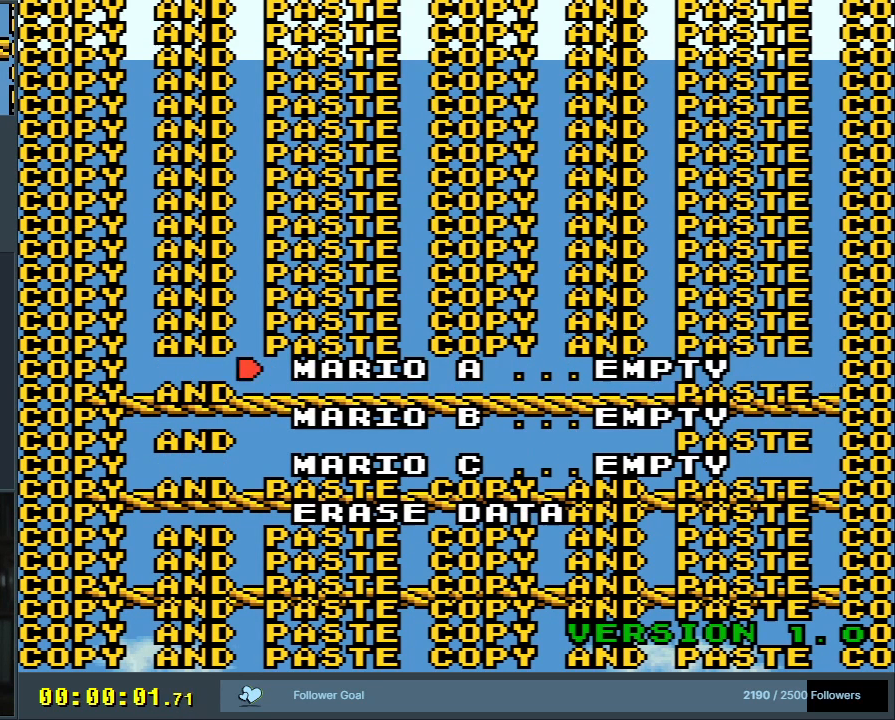
{"buttons": ["START"], "events": [[267, "START", "down"], [433, "START", "up"], [500, "START", "down"]]}
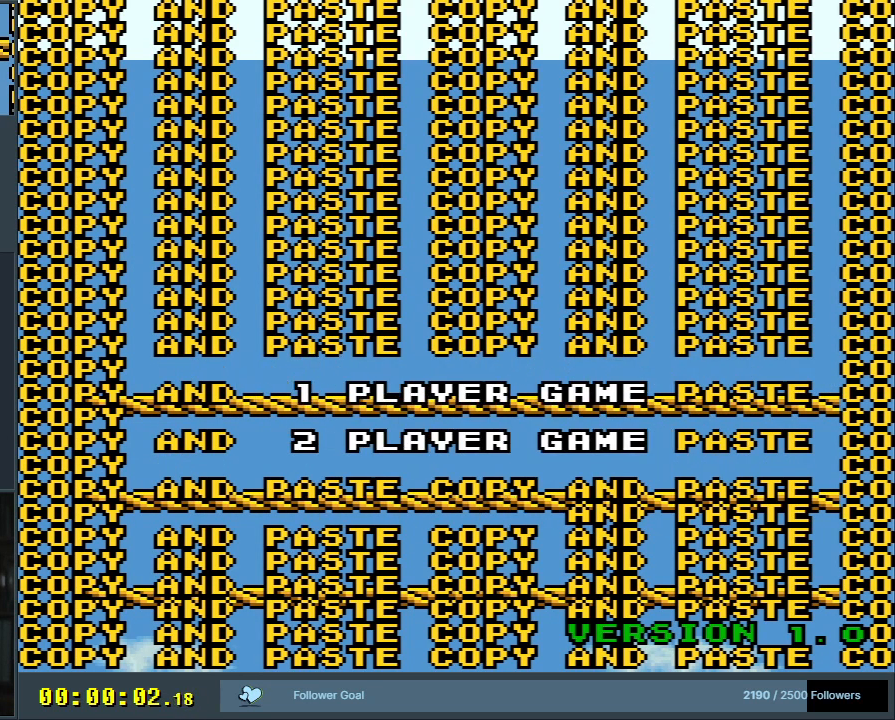
{"buttons": ["START"], "events": [[133, "START", "up"], [417, "START", "down"]]}
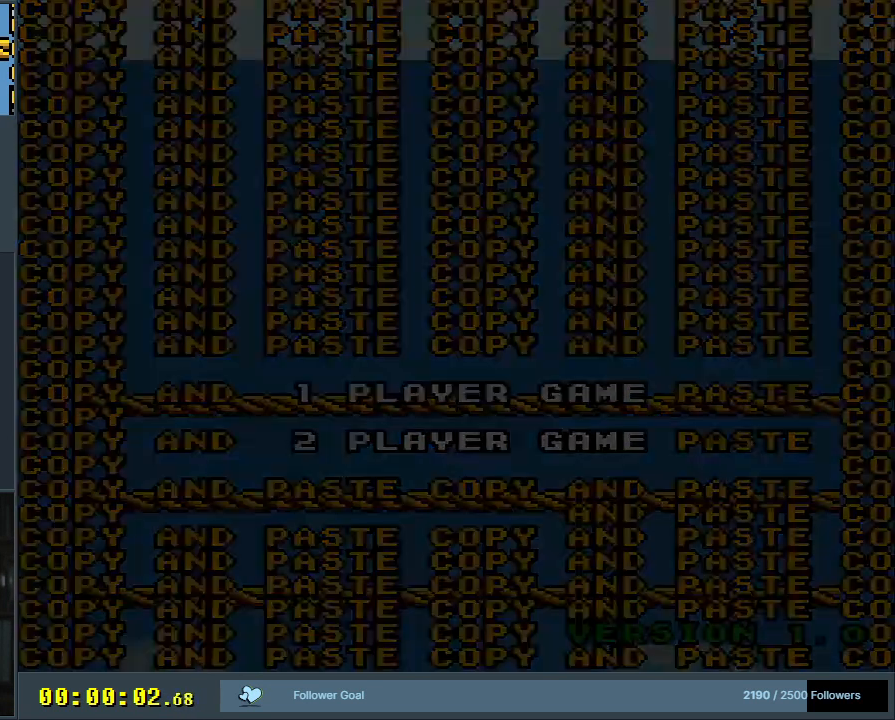
{"buttons": [], "events": [[150, "START", "up"]]}
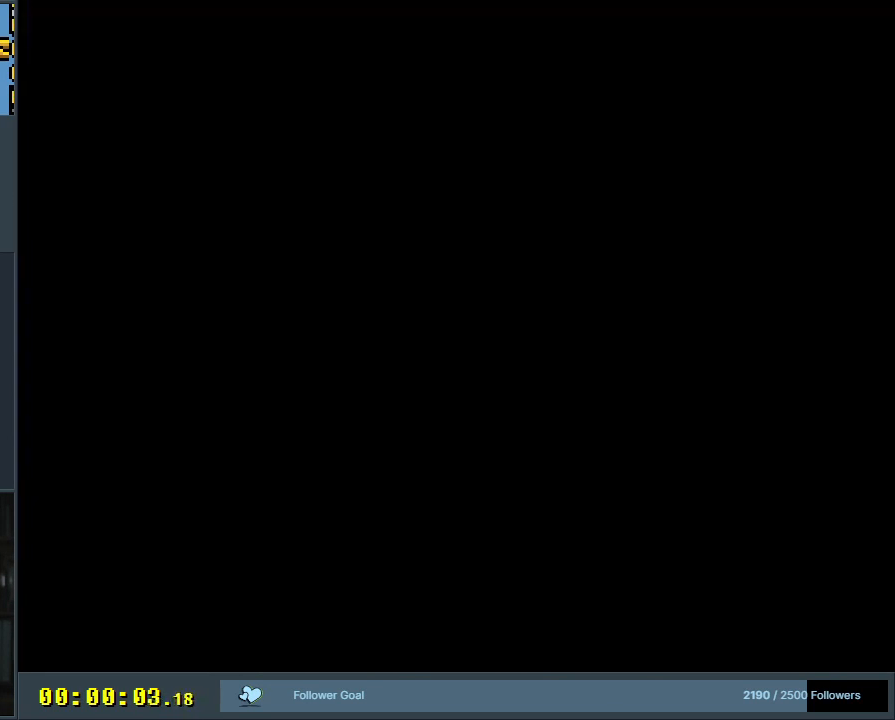
{"buttons": [], "events": []}
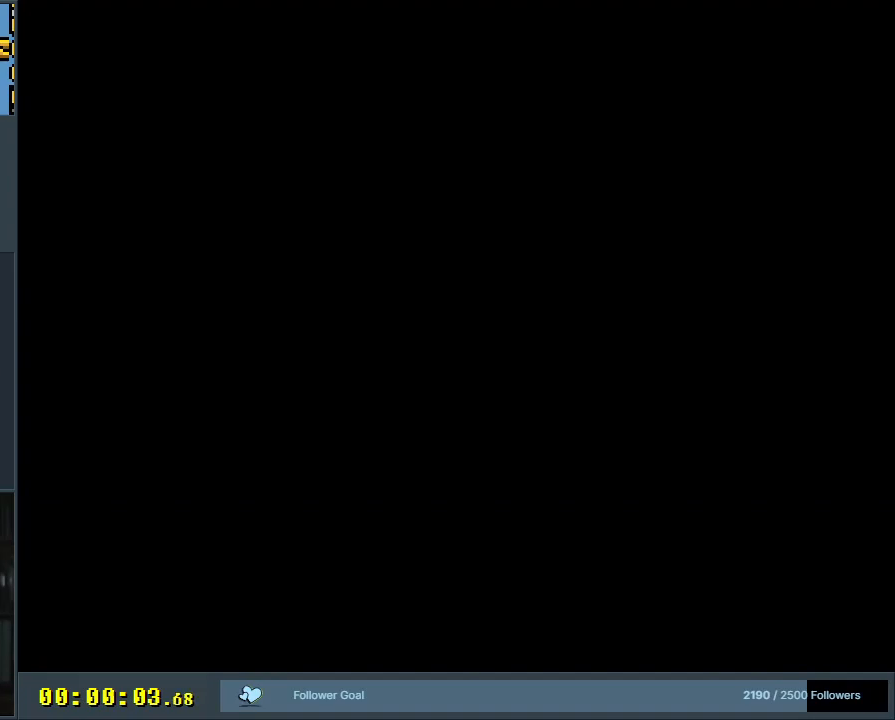
{"buttons": [], "events": []}
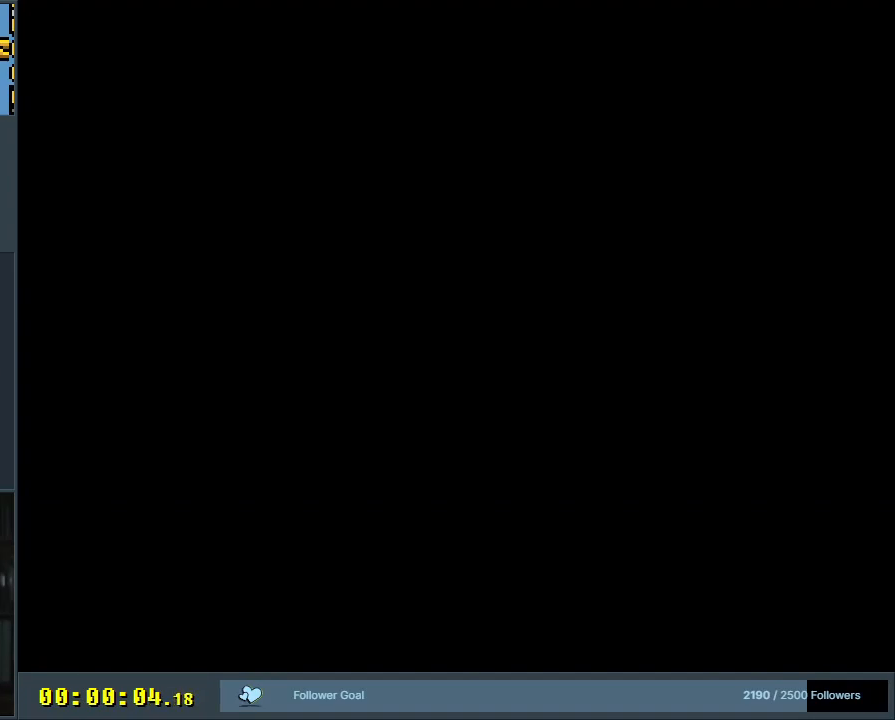
{"buttons": [], "events": []}
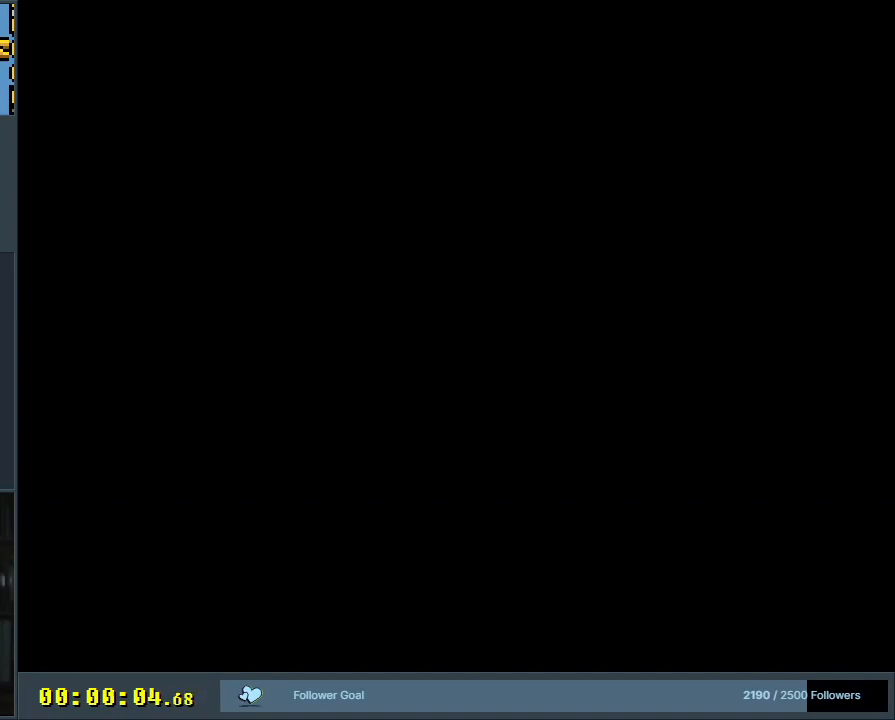
{"buttons": [], "events": []}
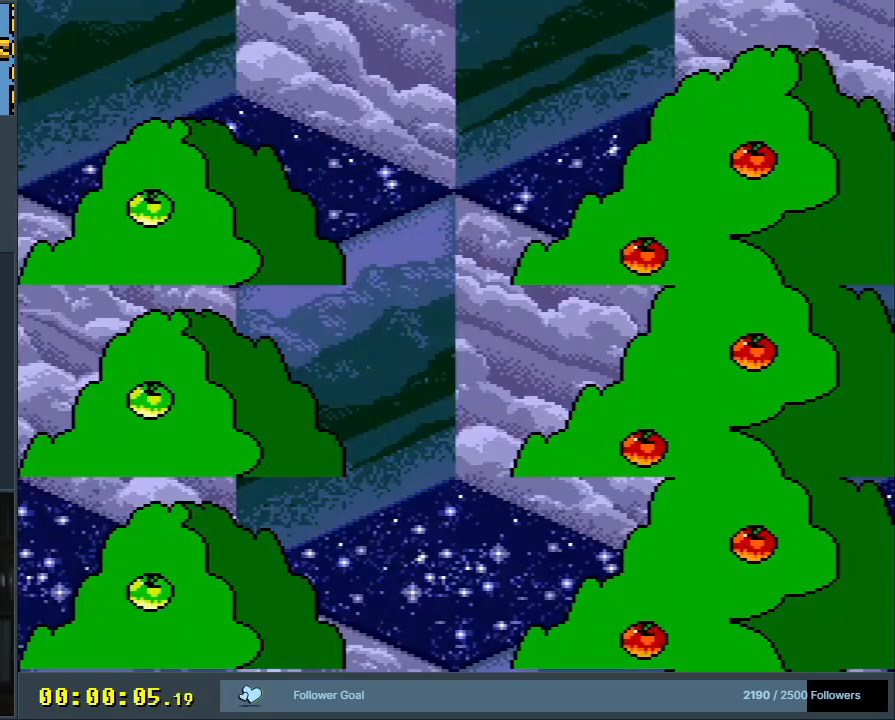
{"buttons": [], "events": []}
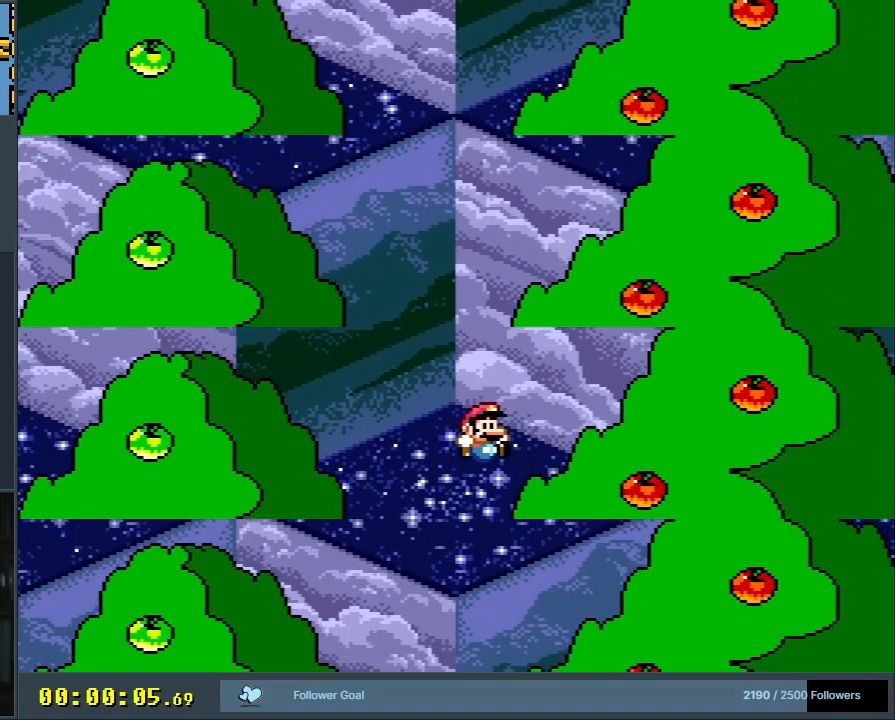
{"buttons": ["B", "Y"], "events": [[83, "B", "down"], [83, "Y", "down"]]}
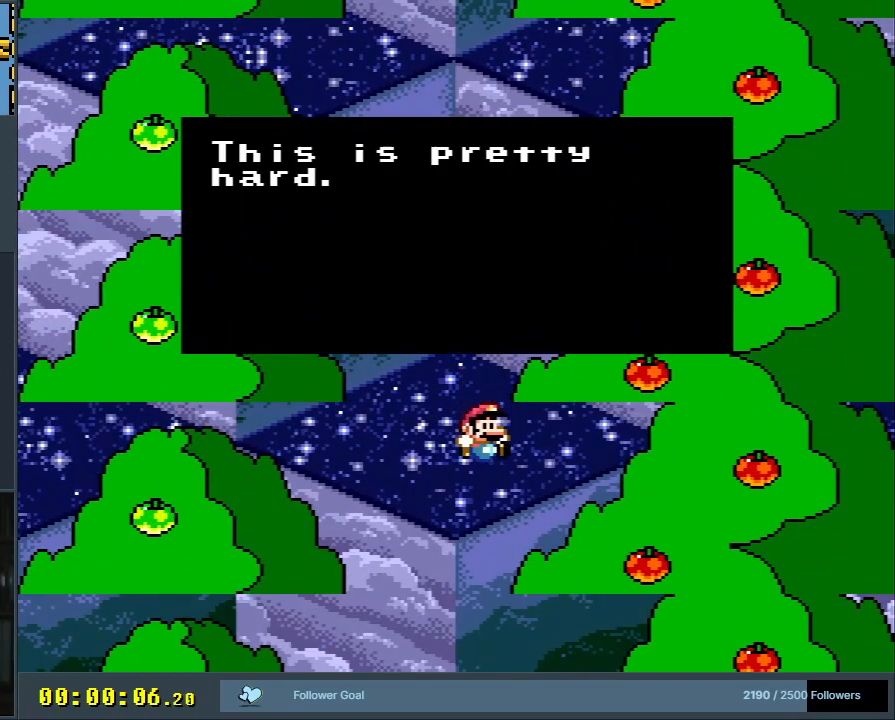
{"buttons": [], "events": [[83, "B", "up"], [133, "Y", "up"]]}
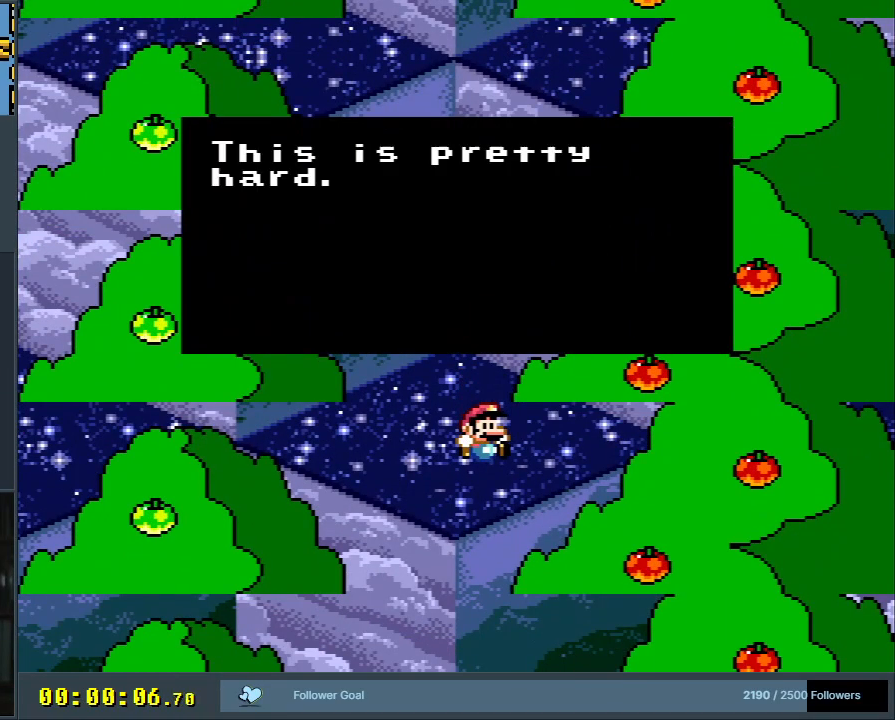
{"buttons": [], "events": []}
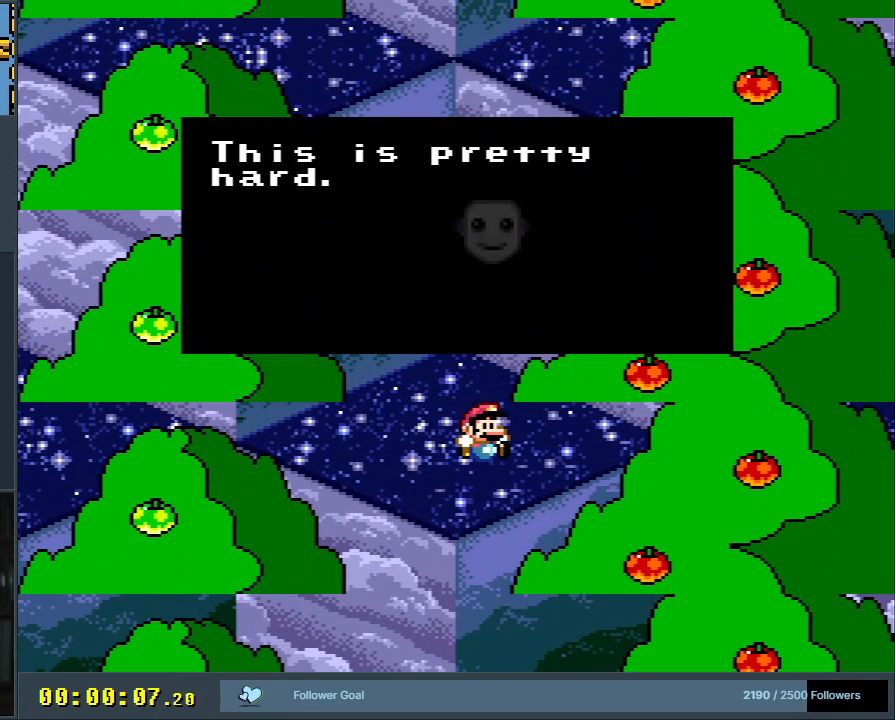
{"buttons": ["A", "B", "X", "Y"], "events": [[350, "B", "down"], [383, "X", "down"], [383, "Y", "down"], [400, "A", "down"]]}
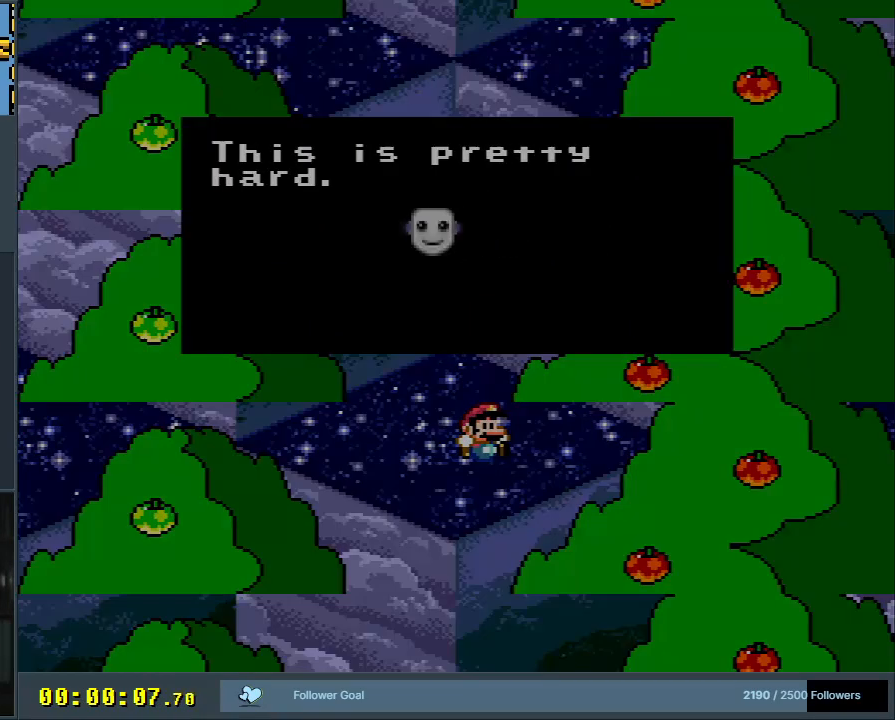
{"buttons": [], "events": [[150, "Y", "up"], [200, "B", "up"], [250, "A", "up"], [350, "X", "up"]]}
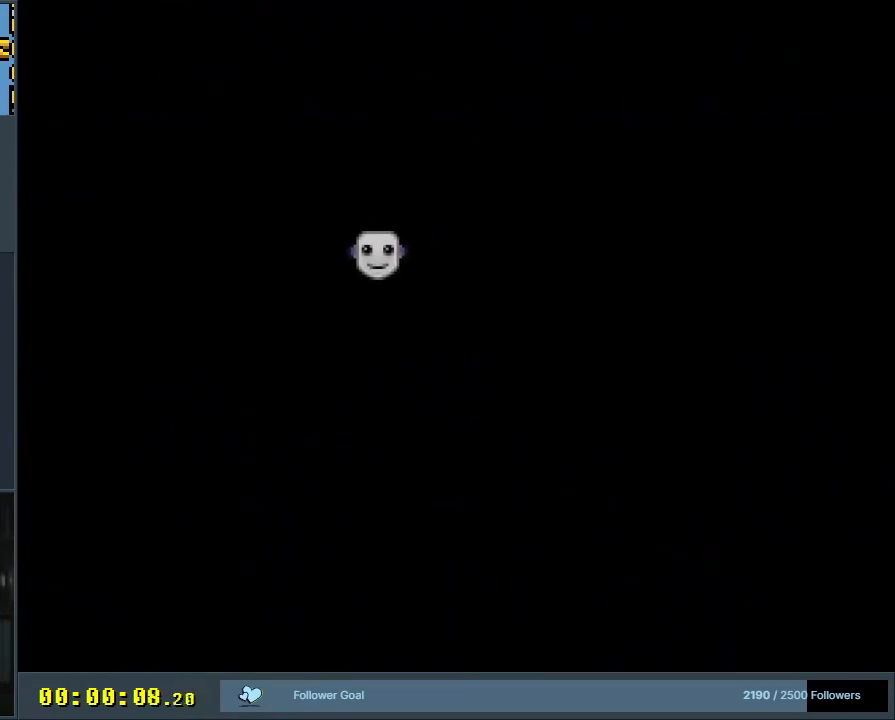
{"buttons": [], "events": []}
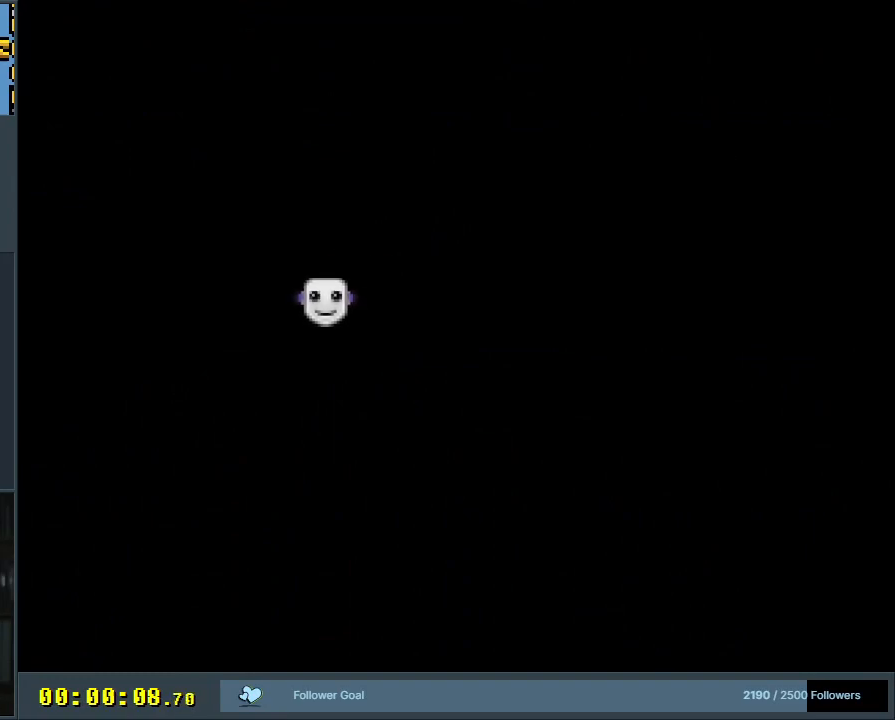
{"buttons": [], "events": []}
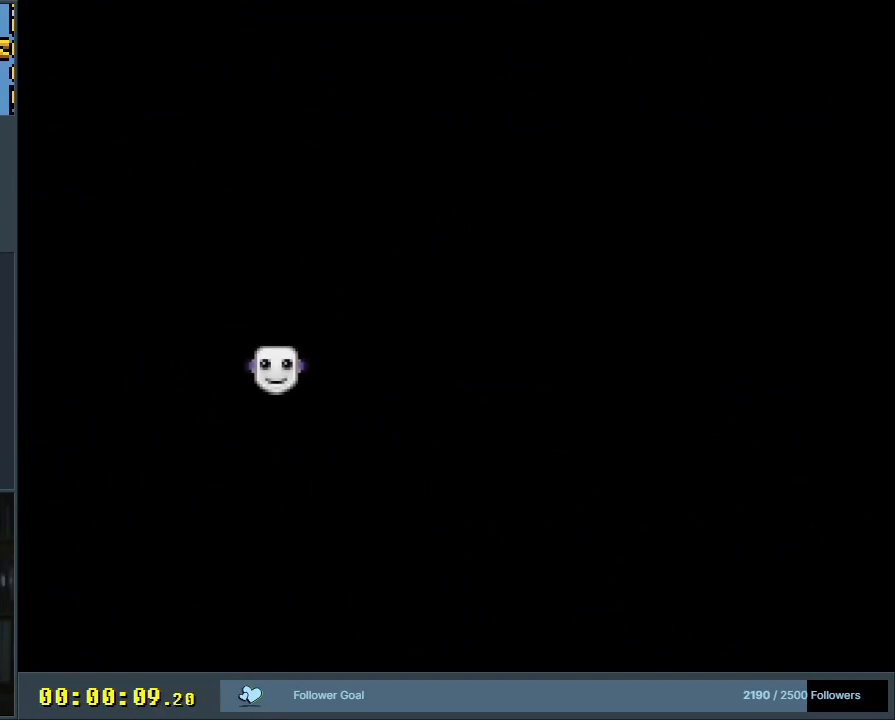
{"buttons": [], "events": []}
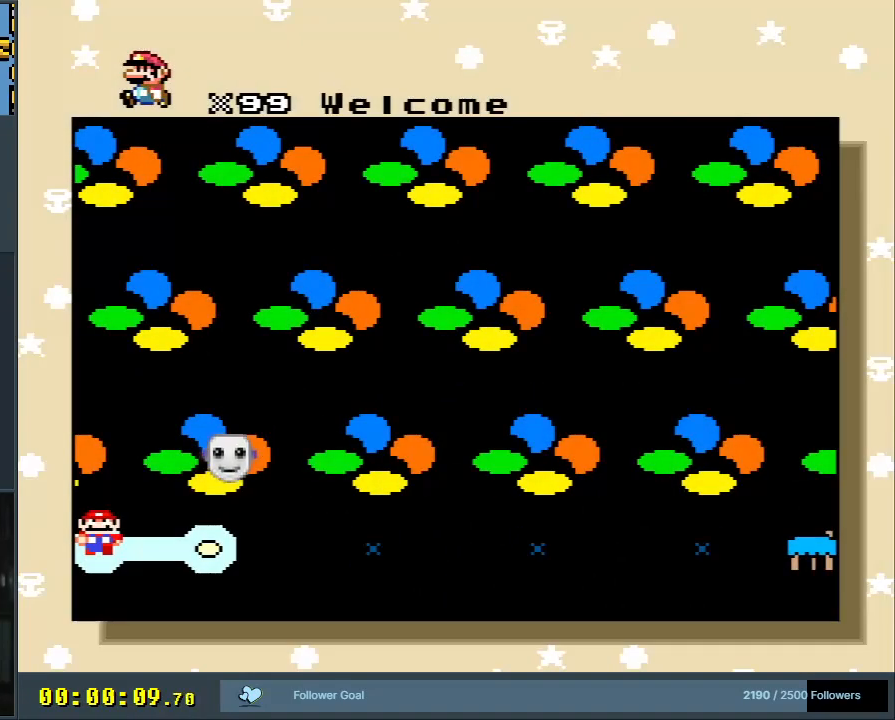
{"buttons": [], "events": [[267, "DPAD_RIGHT", "down"], [400, "DPAD_RIGHT", "up"]]}
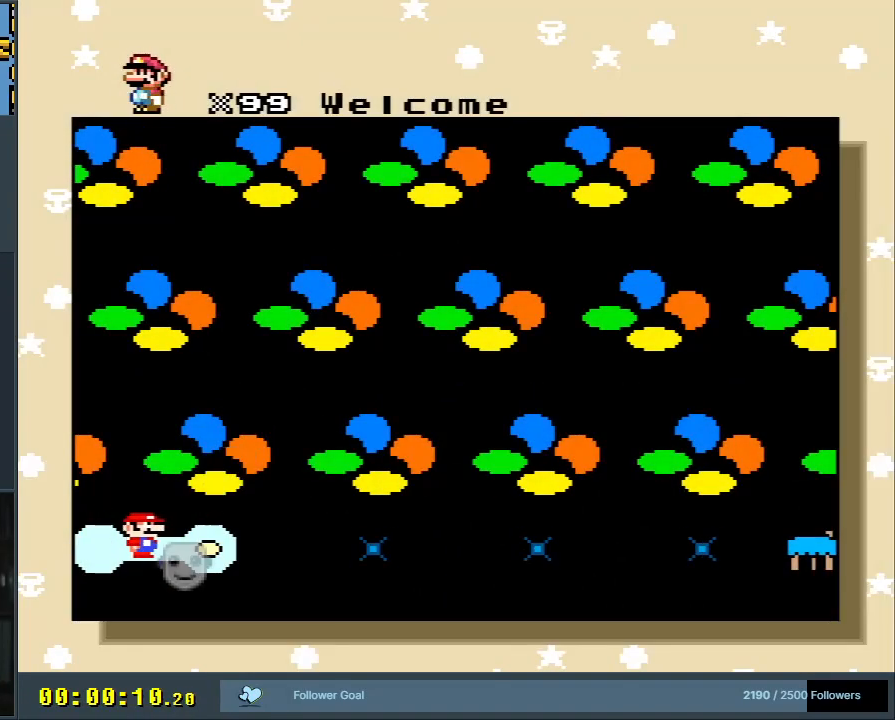
{"buttons": ["DPAD_LEFT"], "events": [[467, "DPAD_LEFT", "down"]]}
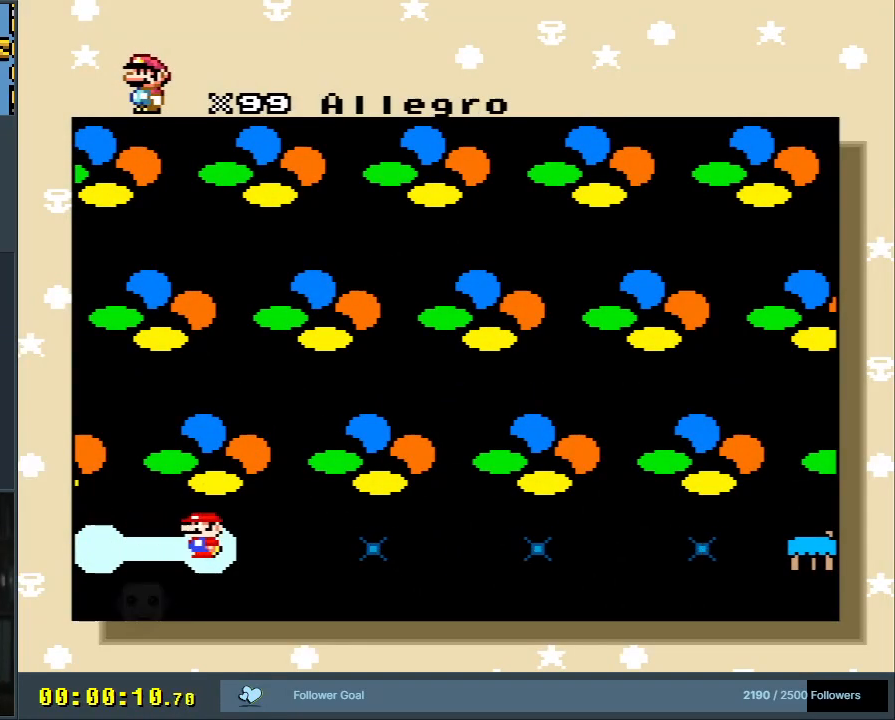
{"buttons": [], "events": [[100, "DPAD_LEFT", "up"], [150, "DPAD_LEFT", "down"], [283, "DPAD_LEFT", "up"]]}
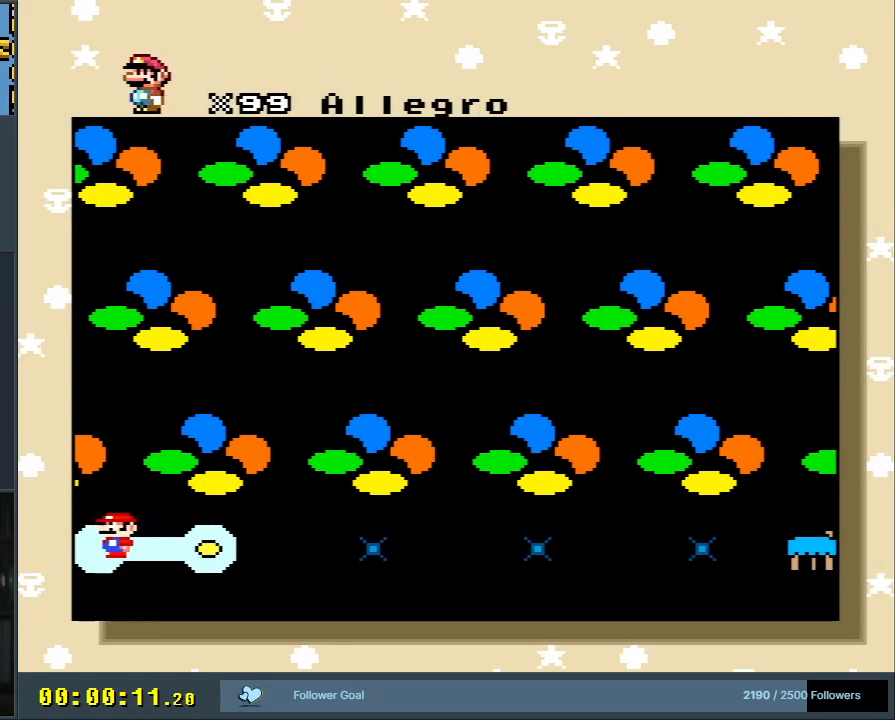
{"buttons": [], "events": [[100, "A", "down"], [200, "A", "up"], [267, "A", "down"], [300, "A", "up"], [367, "A", "down"], [417, "A", "up"]]}
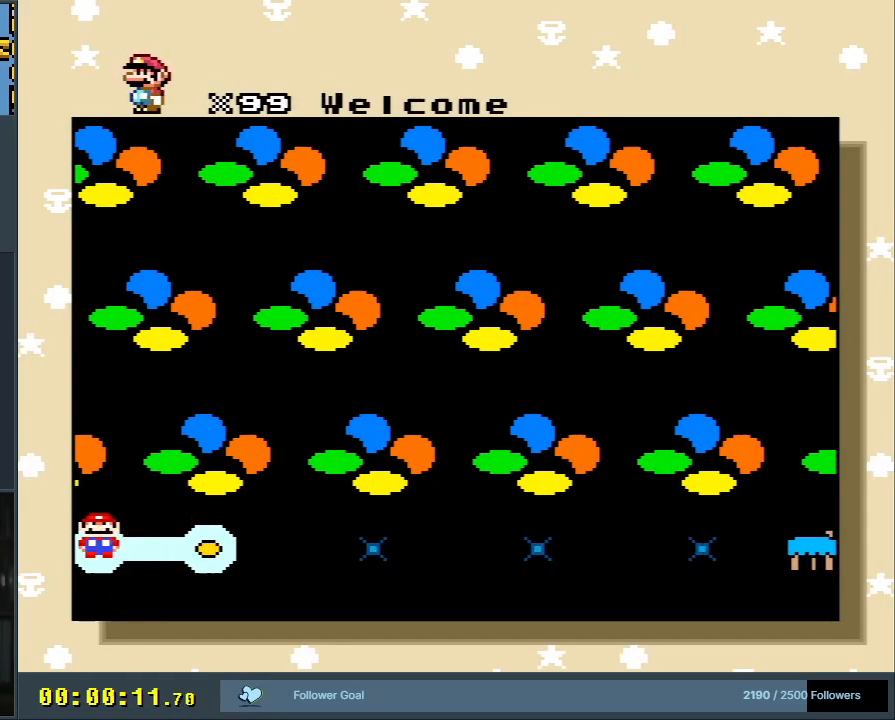
{"buttons": [], "events": [[100, "DPAD_RIGHT", "down"], [217, "DPAD_RIGHT", "up"]]}
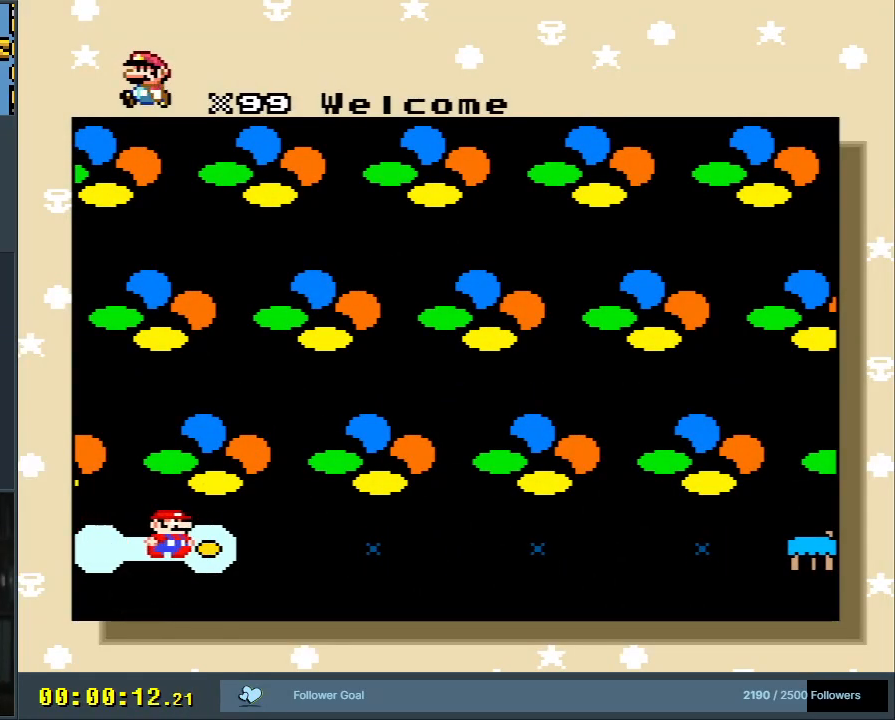
{"buttons": [], "events": []}
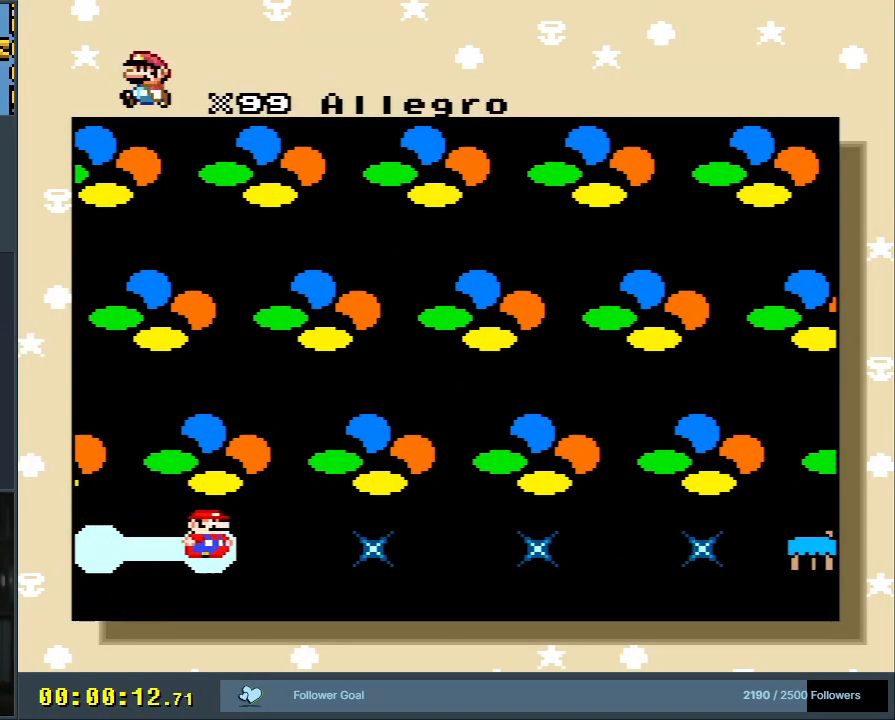
{"buttons": [], "events": []}
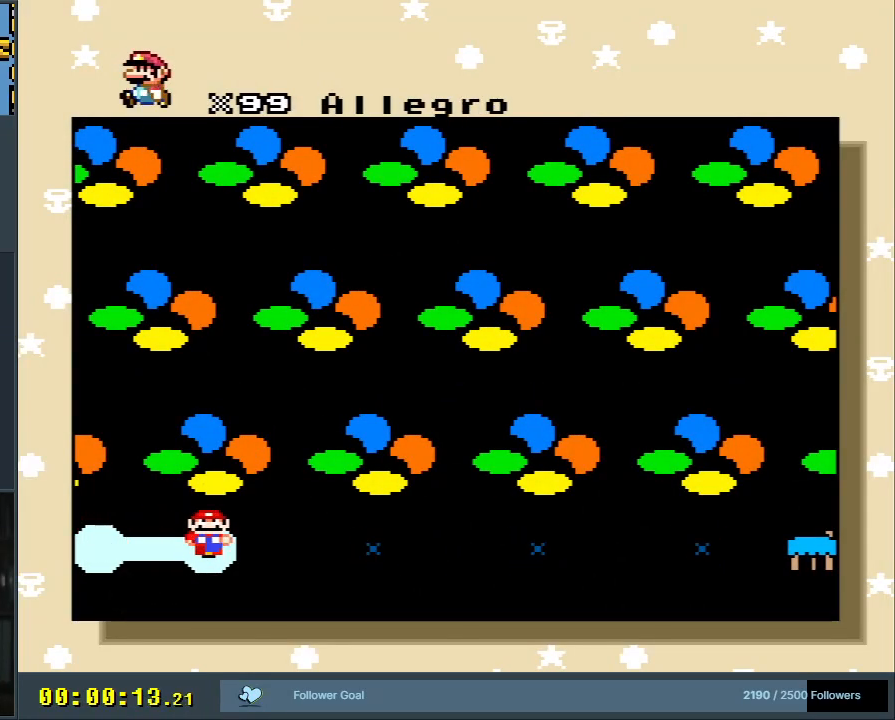
{"buttons": [], "events": []}
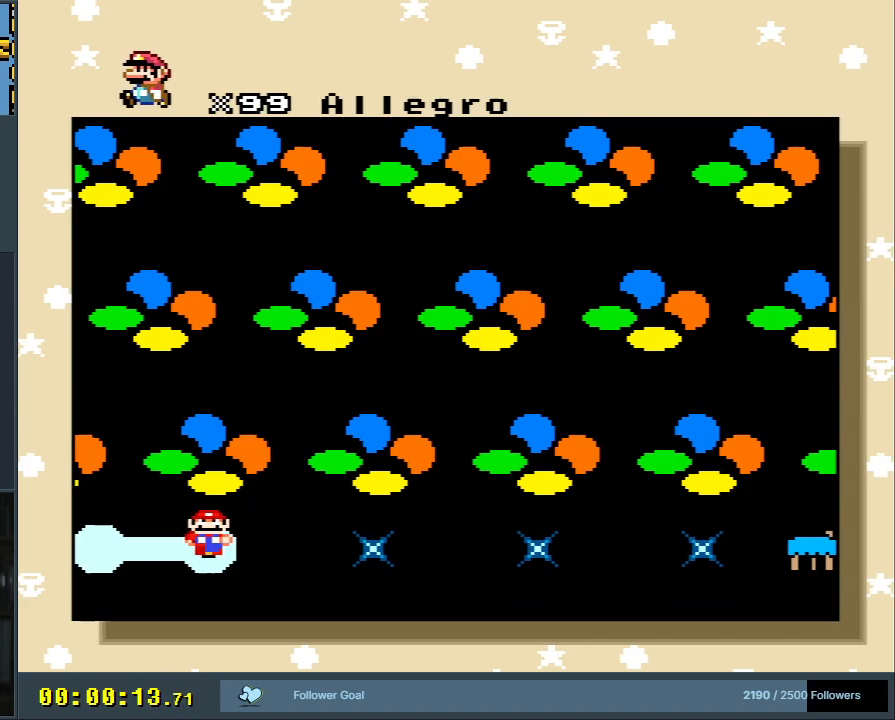
{"buttons": ["A"], "events": [[483, "A", "down"]]}
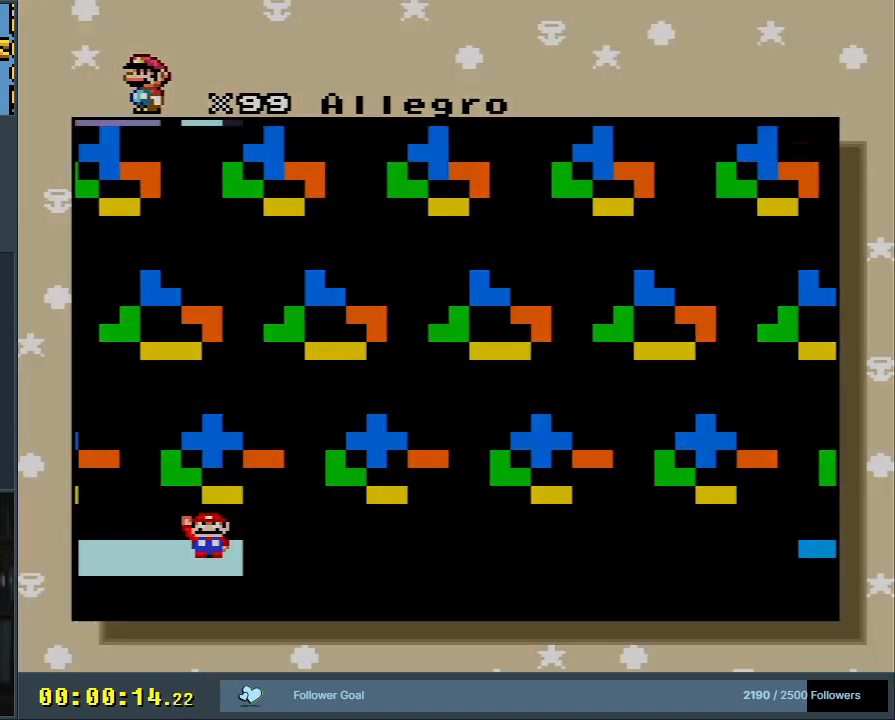
{"buttons": [], "events": [[167, "A", "up"]]}
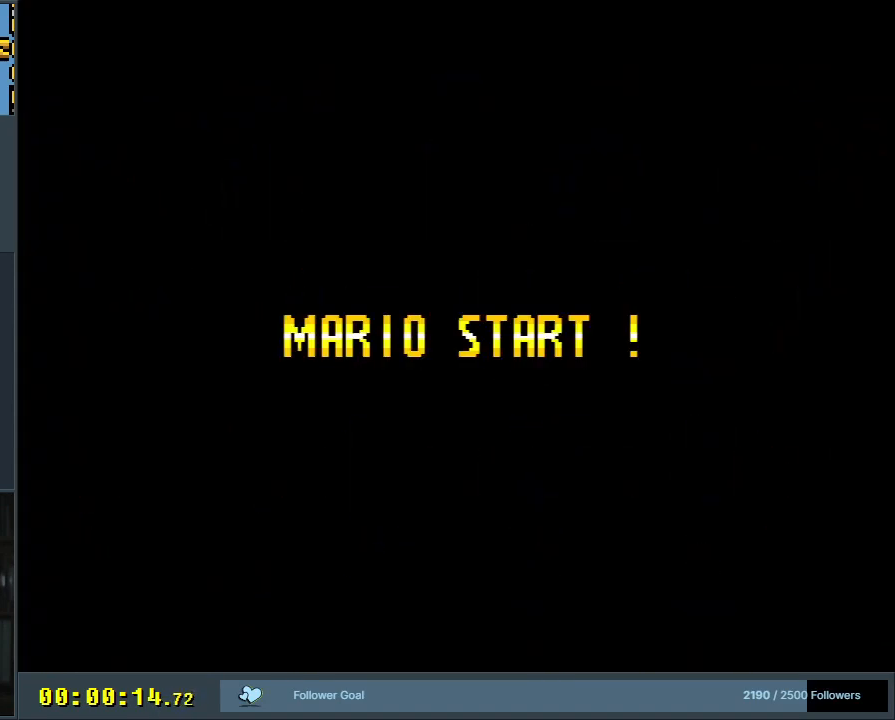
{"buttons": [], "events": []}
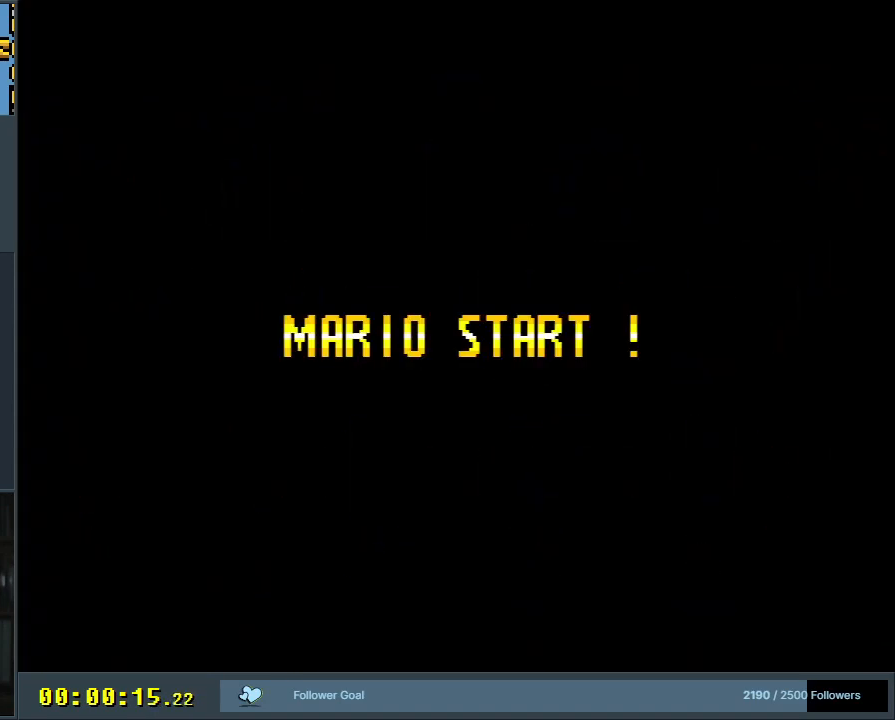
{"buttons": [], "events": []}